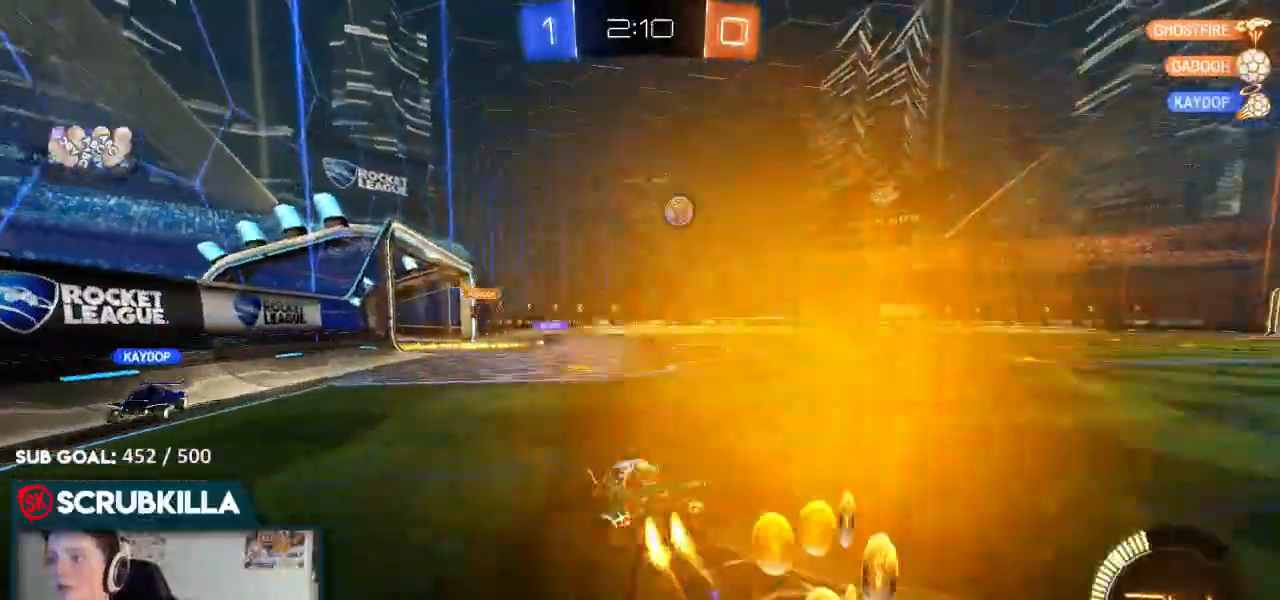
Gameplay with a controller (Xbox layout); each line is a JSON object with the inputs held at the frame after it (dt_ms = milliseconds from this image to that frame). "events" lists button and stick changes between this image and that frame as [ms after this image, input, new state], when the widget could be followed in between.
{"dt_ms": 1000, "buttons": [], "left_stick": "right", "right_stick": "center"}
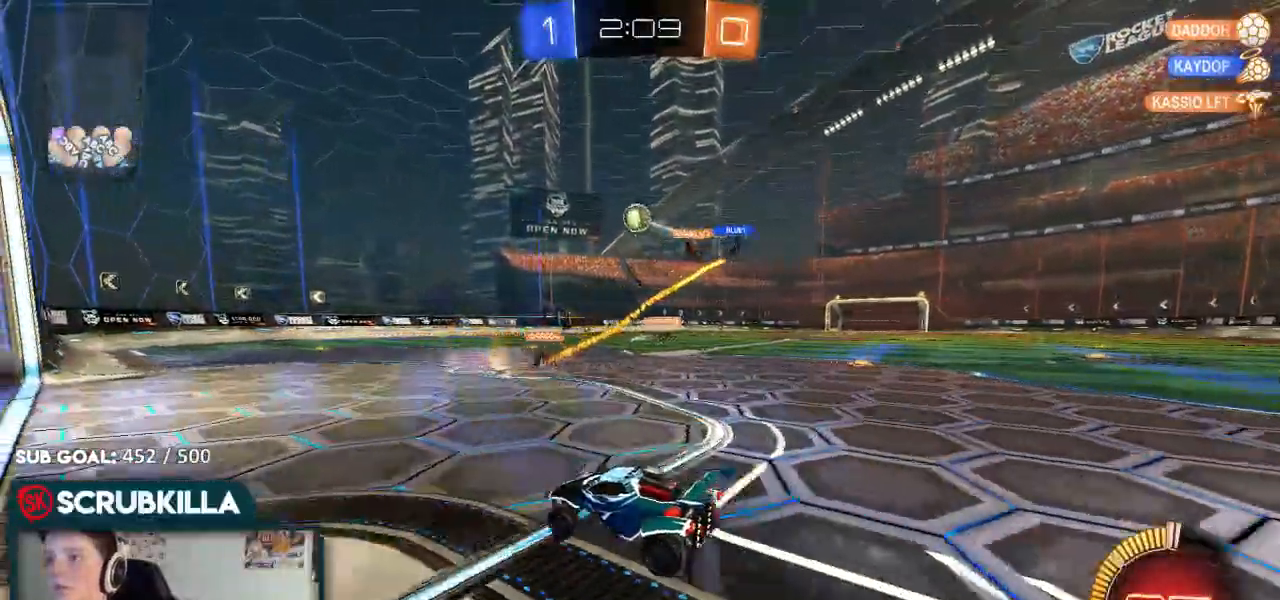
{"dt_ms": 1000, "buttons": [], "left_stick": "right", "right_stick": "center"}
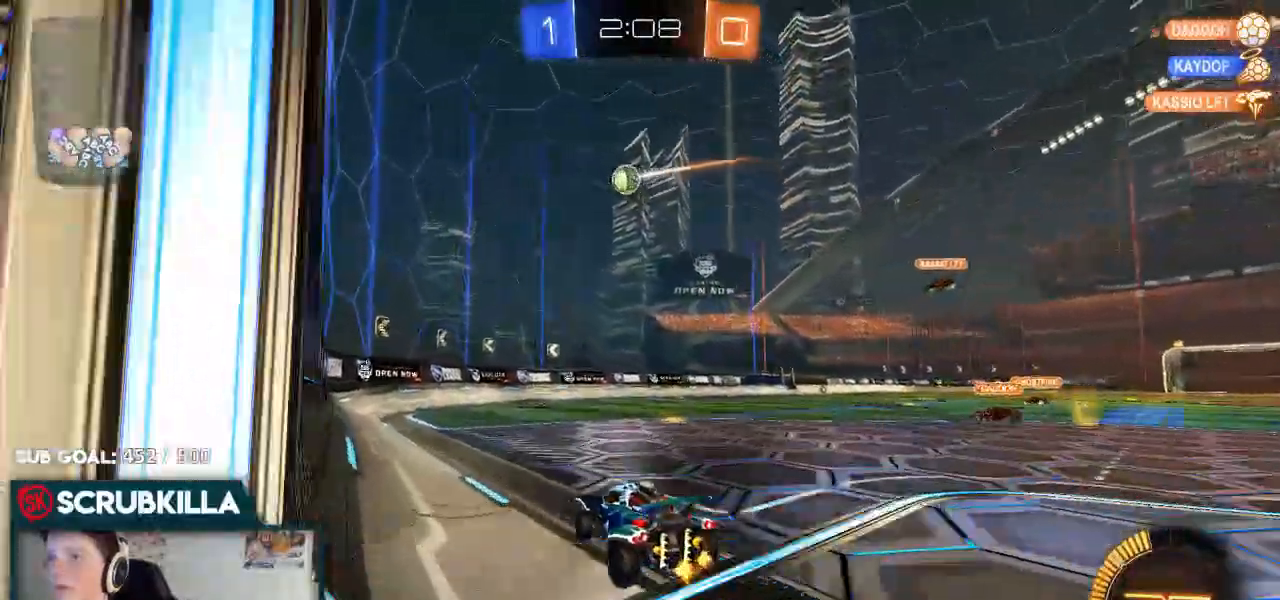
{"dt_ms": 500, "buttons": ["A", "L2", "R2"], "left_stick": "down", "right_stick": "center", "events": [[283, "L2", "down"], [350, "A", "down"], [417, "X", "down"], [417, "left_stick", "down"], [483, "R2", "down"], [483, "X", "up"]]}
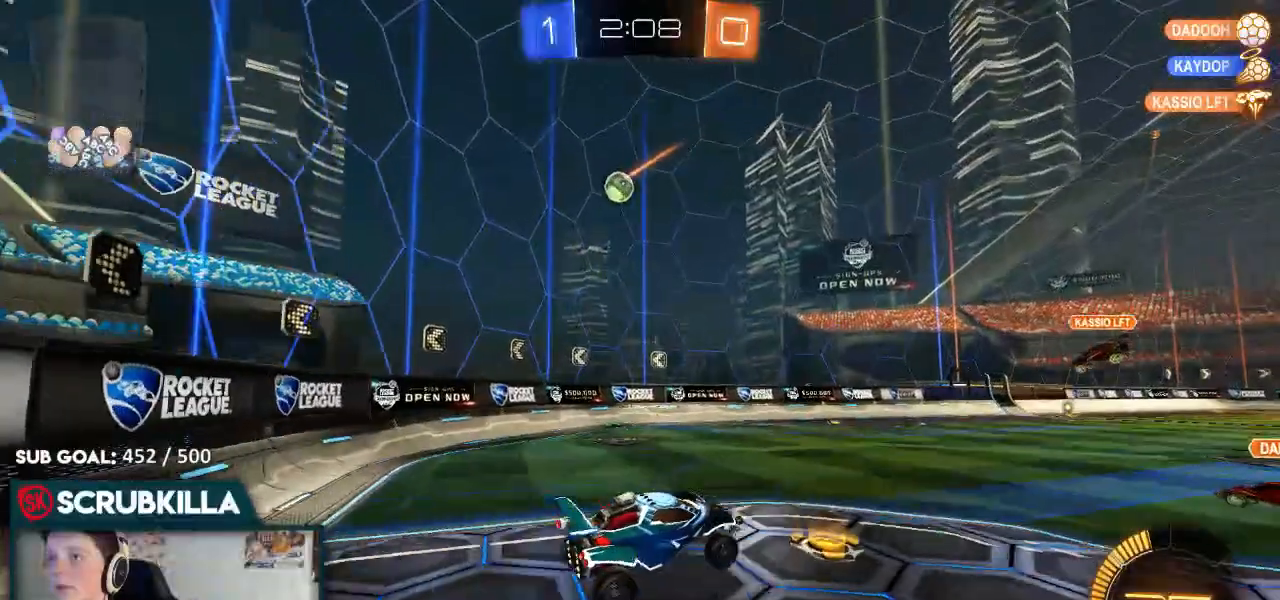
{"dt_ms": 500, "buttons": ["B", "R2"], "left_stick": "down", "right_stick": "center", "events": [[67, "L2", "up"], [100, "B", "down"], [267, "A", "up"], [267, "B", "up"], [317, "R2", "up"], [450, "B", "down"], [450, "R2", "down"]]}
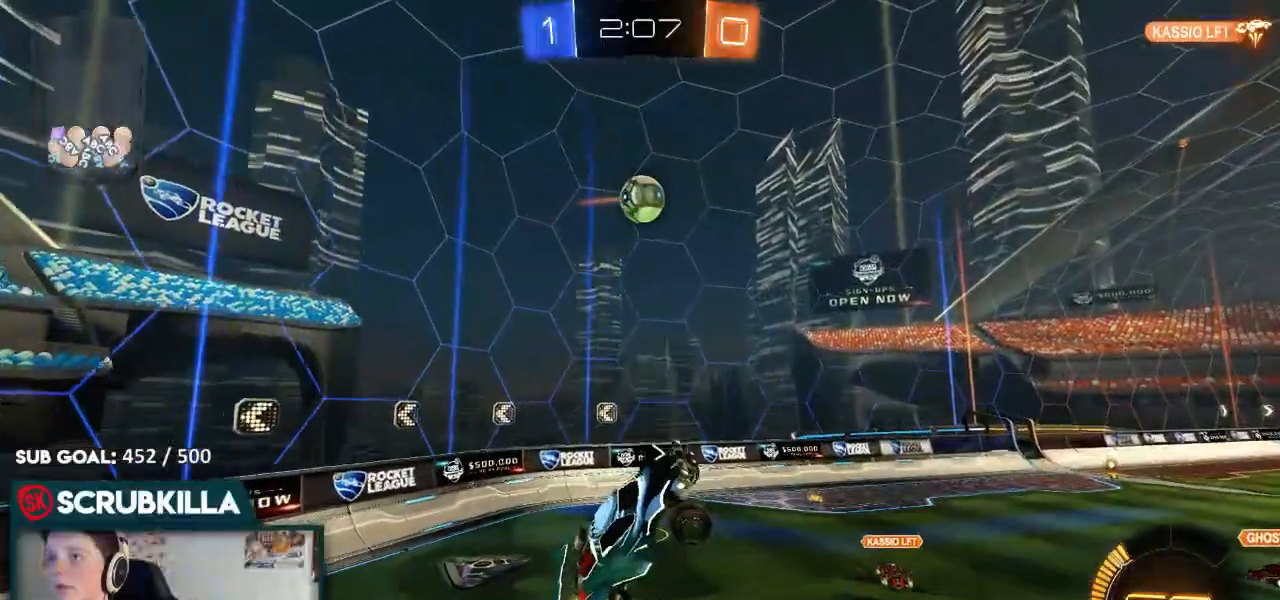
{"dt_ms": 500, "buttons": [], "left_stick": "left", "right_stick": "center", "events": [[17, "left_stick", "left"], [67, "B", "up"], [67, "R2", "up"], [117, "left_stick", "up-left"], [333, "B", "down"], [333, "R2", "down"], [450, "B", "up"], [450, "R2", "up"], [450, "left_stick", "left"]]}
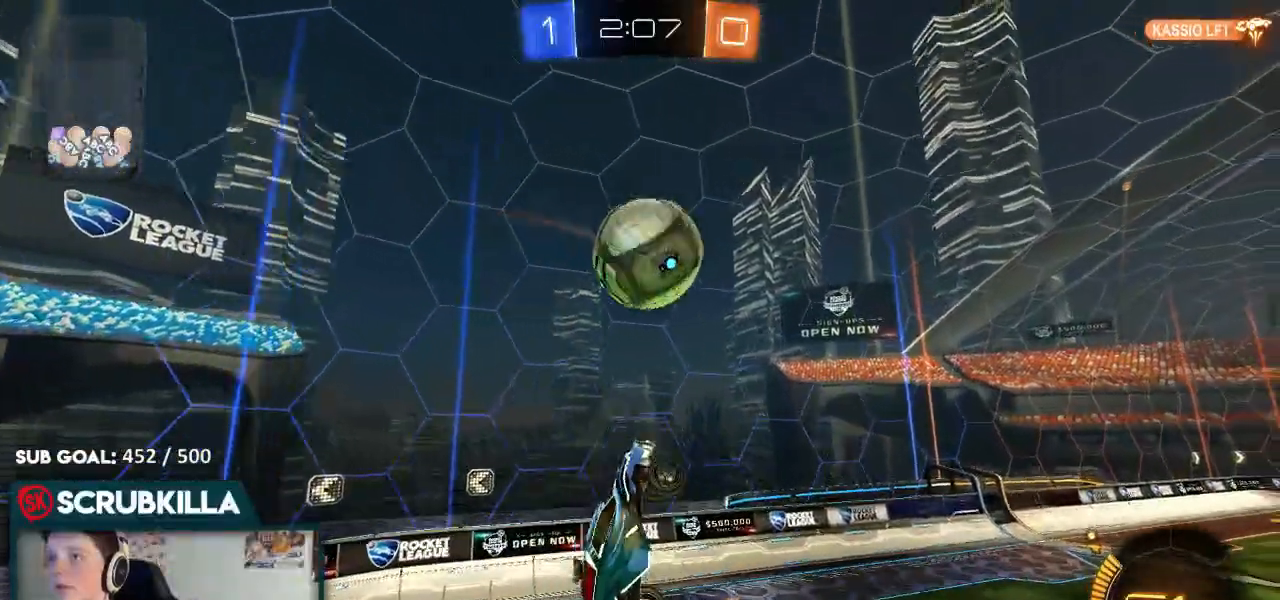
{"dt_ms": 500, "buttons": ["X", "R2"], "left_stick": "right", "right_stick": "center", "events": [[67, "R2", "down"], [67, "left_stick", "up"], [200, "A", "down"], [267, "X", "down"], [333, "A", "up"], [333, "left_stick", "right"]]}
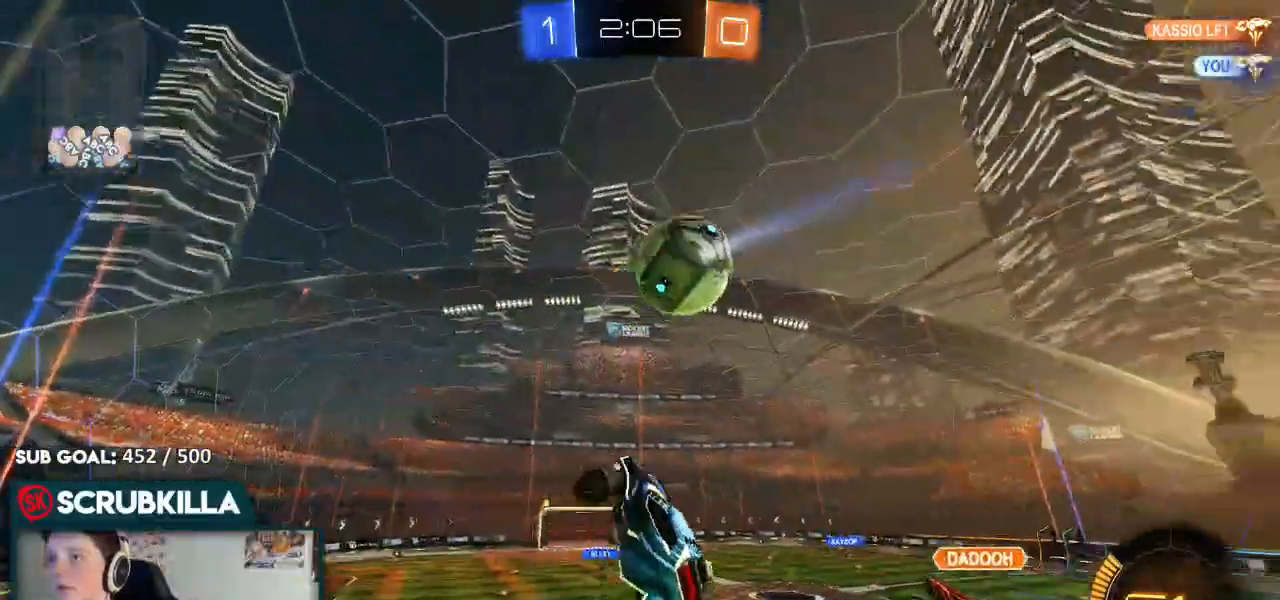
{"dt_ms": 500, "buttons": ["A", "B", "X", "R2"], "left_stick": "right", "right_stick": "center", "events": [[67, "left_stick", "down-right"], [183, "A", "down"], [183, "B", "down"], [333, "left_stick", "right"]]}
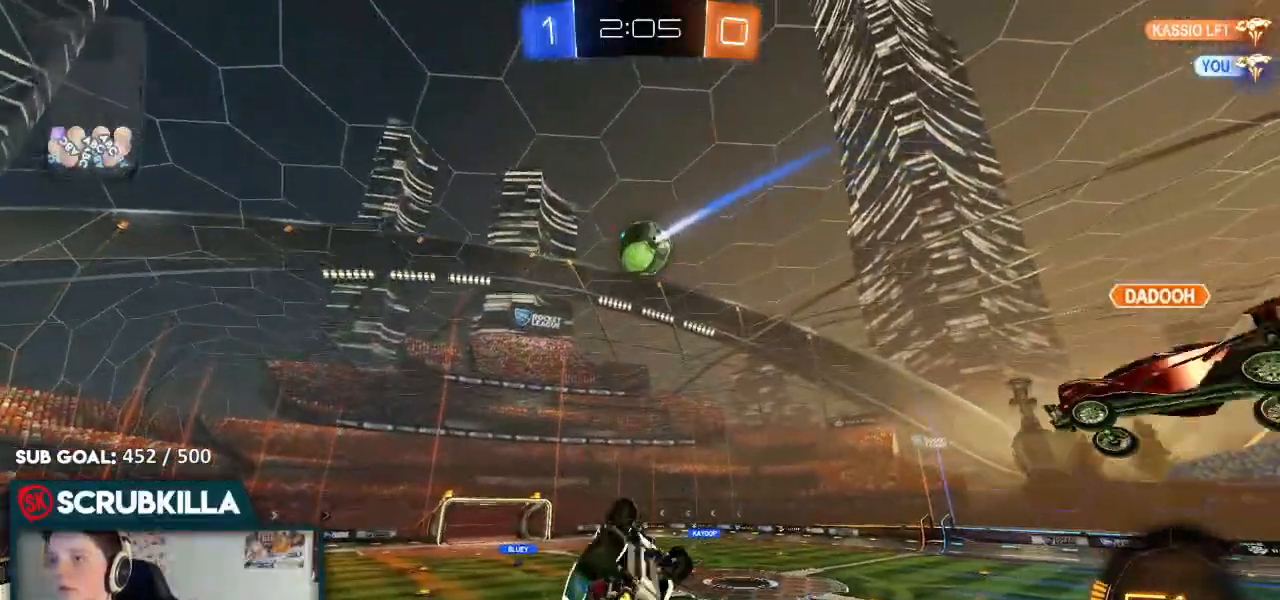
{"dt_ms": 500, "buttons": ["B", "R2"], "left_stick": "center", "right_stick": "center", "events": [[233, "left_stick", "up-right"], [367, "A", "up"], [367, "X", "up"], [367, "left_stick", "left"], [500, "left_stick", "center"]]}
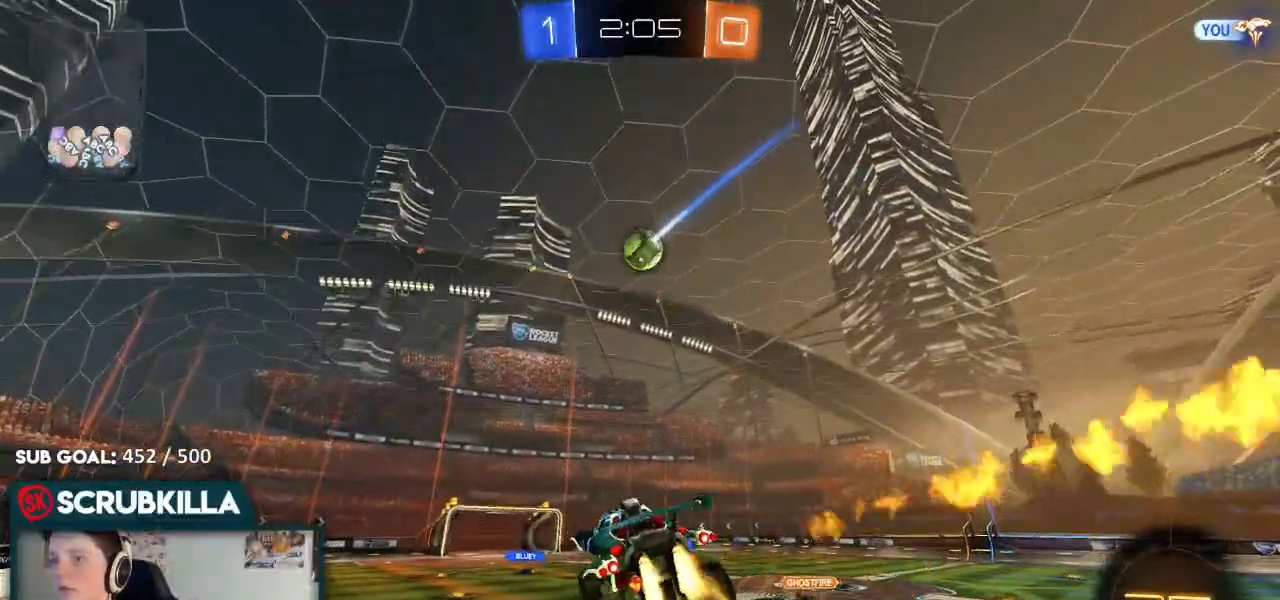
{"dt_ms": 500, "buttons": ["R2"], "left_stick": "center", "right_stick": "center", "events": [[200, "left_stick", "up"], [267, "B", "up"], [417, "left_stick", "center"]]}
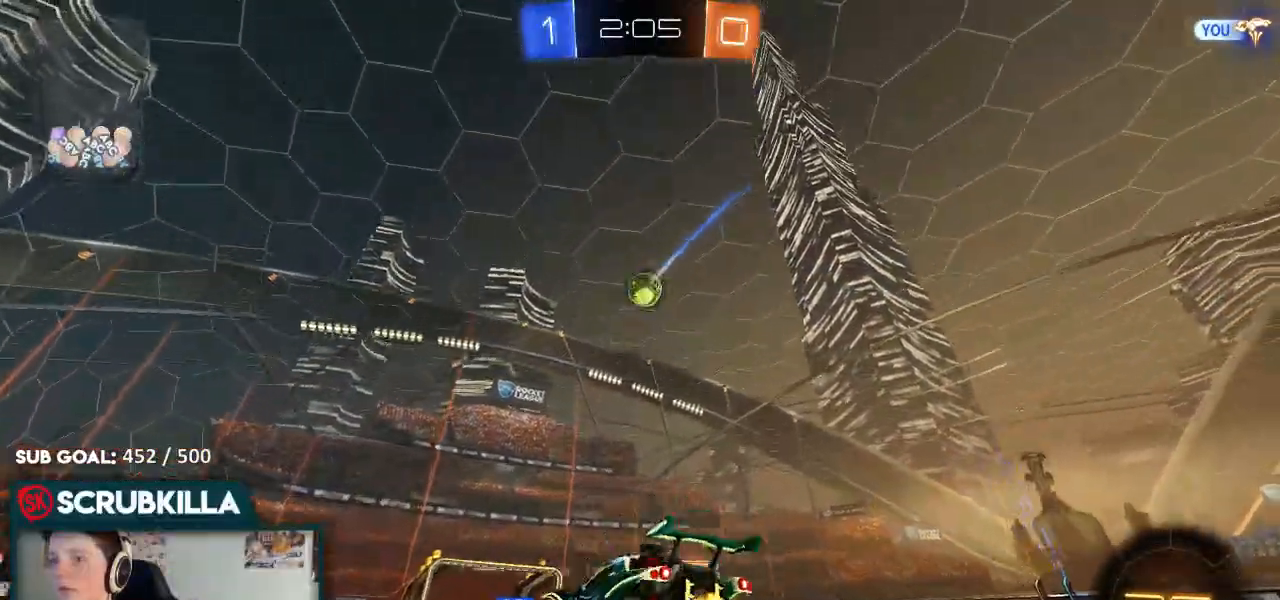
{"dt_ms": 500, "buttons": ["R2"], "left_stick": "center", "right_stick": "center", "events": [[83, "left_stick", "up-right"], [317, "left_stick", "center"]]}
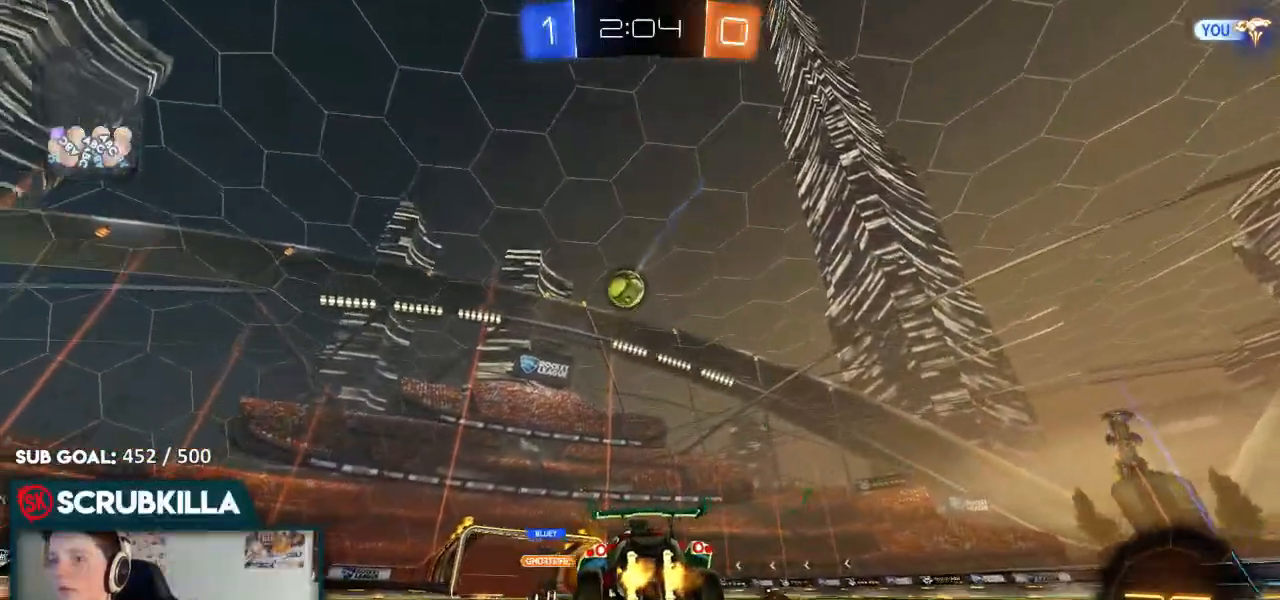
{"dt_ms": 500, "buttons": [], "left_stick": "down", "right_stick": "center", "events": [[100, "left_stick", "down"], [133, "R2", "up"]]}
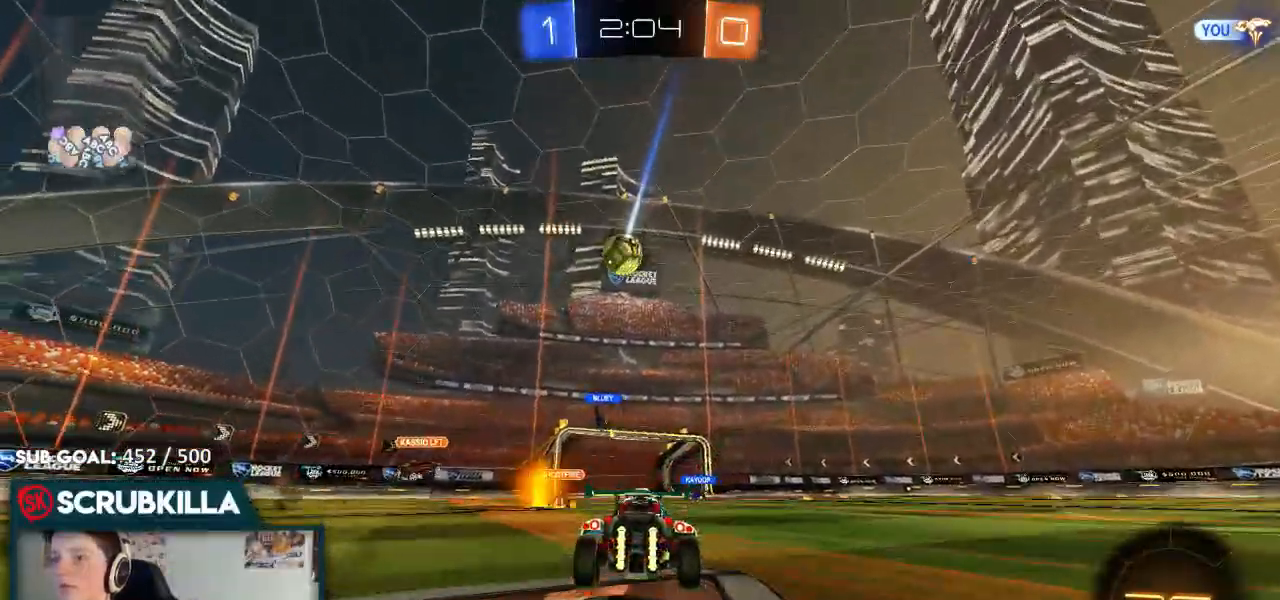
{"dt_ms": 500, "buttons": [], "left_stick": "down", "right_stick": "center", "events": [[17, "left_stick", "down-left"], [233, "left_stick", "down"]]}
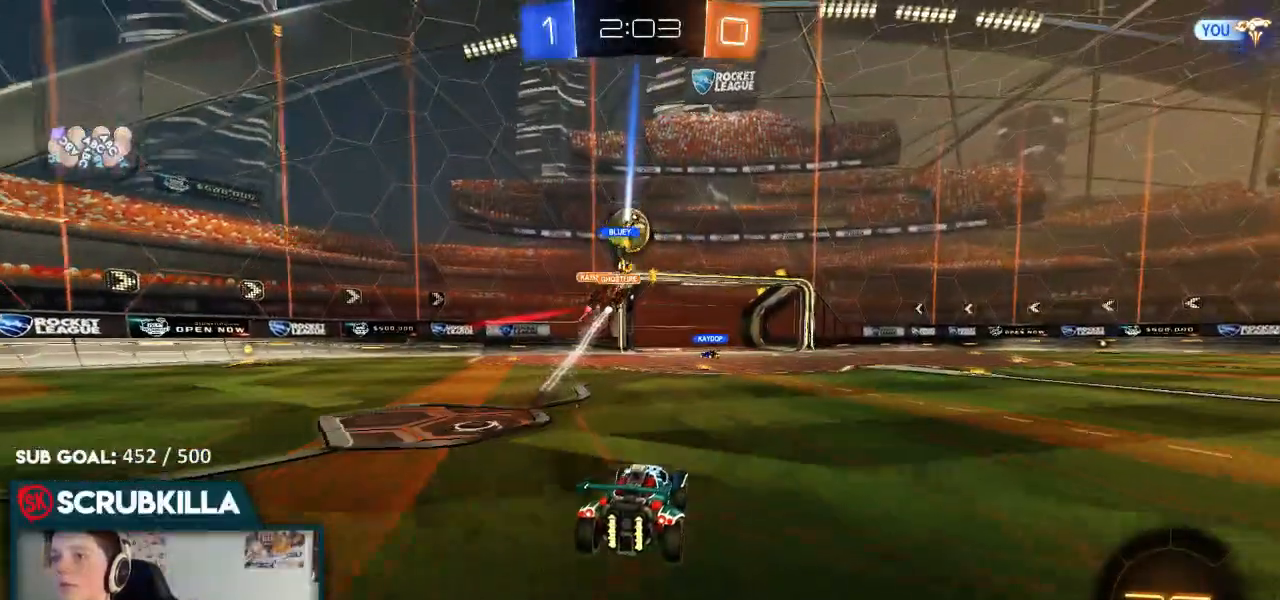
{"dt_ms": 500, "buttons": ["R2"], "left_stick": "right", "right_stick": "center"}
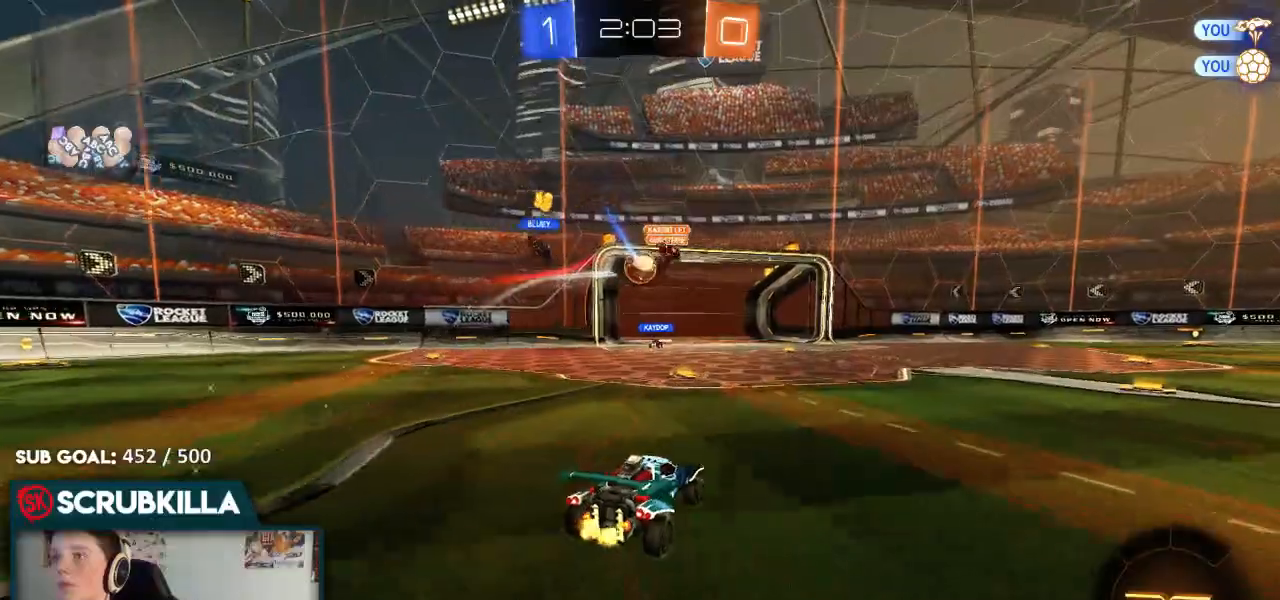
{"dt_ms": 500, "buttons": ["R2"], "left_stick": "up-left", "right_stick": "center", "events": [[83, "A", "down"], [83, "left_stick", "up"], [150, "A", "up"], [200, "left_stick", "up-left"], [267, "A", "down"], [400, "A", "up"]]}
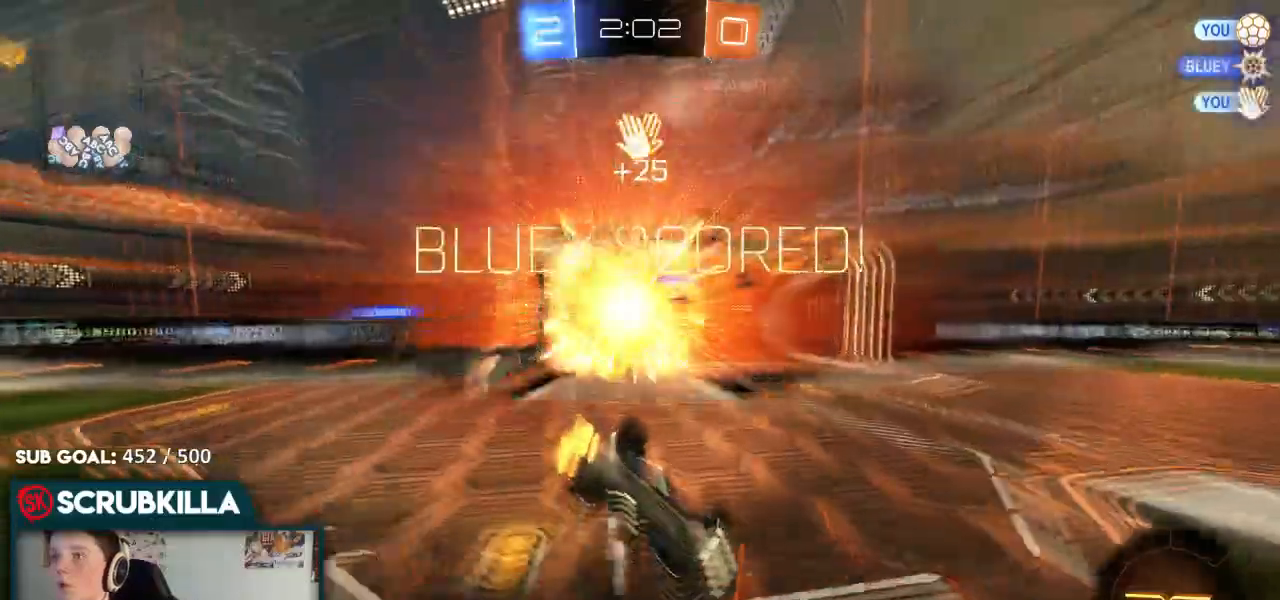
{"dt_ms": 500, "buttons": [], "left_stick": "up-left", "right_stick": "center", "events": [[50, "R2", "up"], [133, "Y", "down"], [267, "Y", "up"]]}
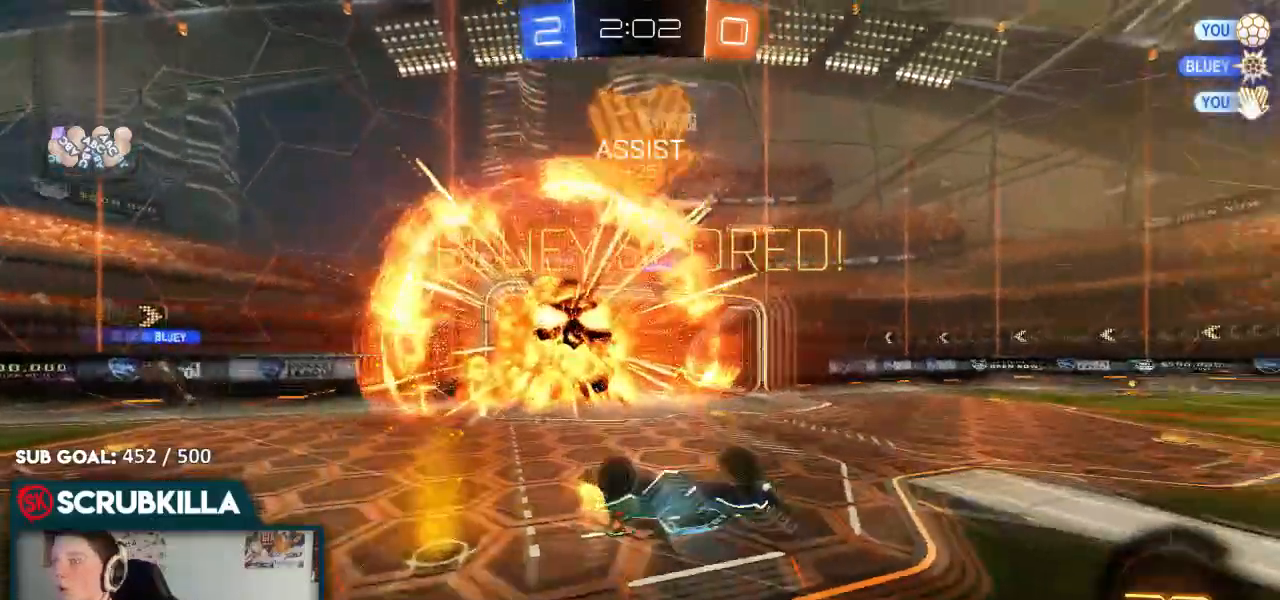
{"dt_ms": 500, "buttons": [], "left_stick": "up-left", "right_stick": "center", "events": []}
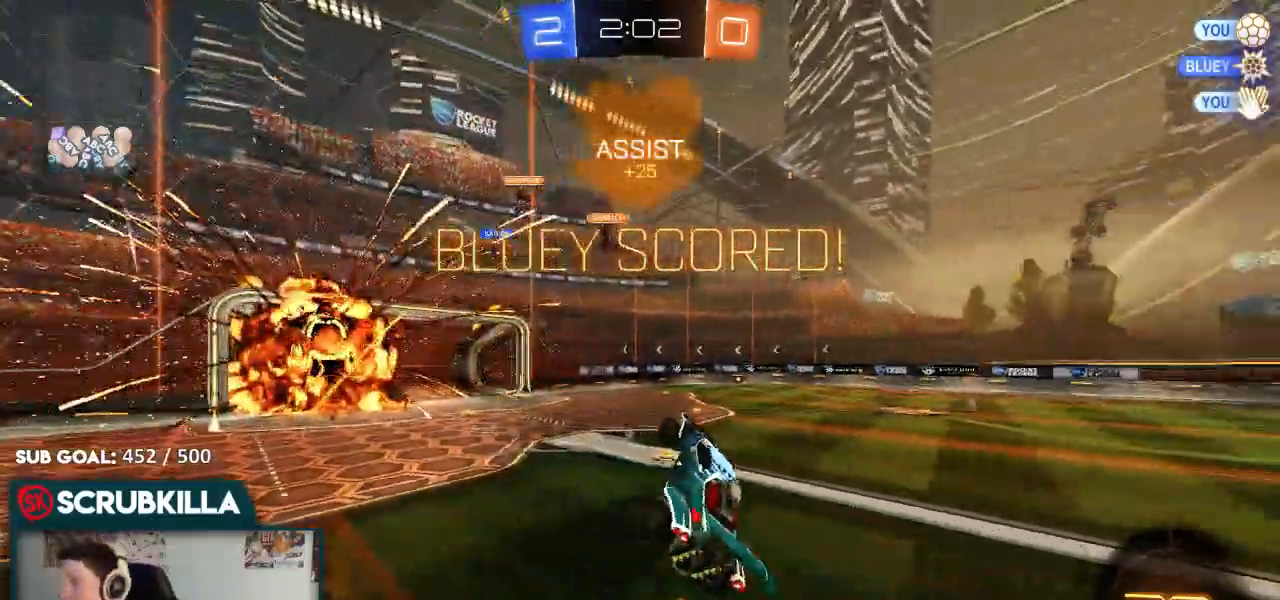
{"dt_ms": 1000, "buttons": ["X"], "left_stick": "center", "right_stick": "center"}
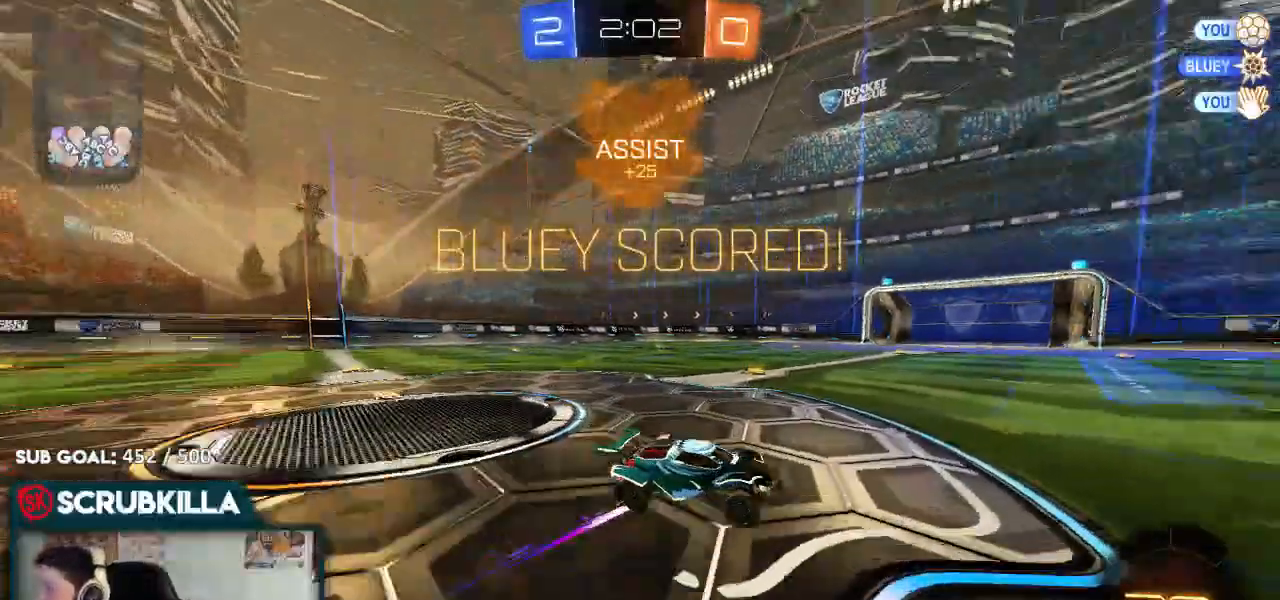
{"dt_ms": 500, "buttons": ["A", "X"], "left_stick": "up-right", "right_stick": "center", "events": [[267, "left_stick", "up-right"], [333, "A", "down"], [400, "A", "up"], [467, "A", "down"]]}
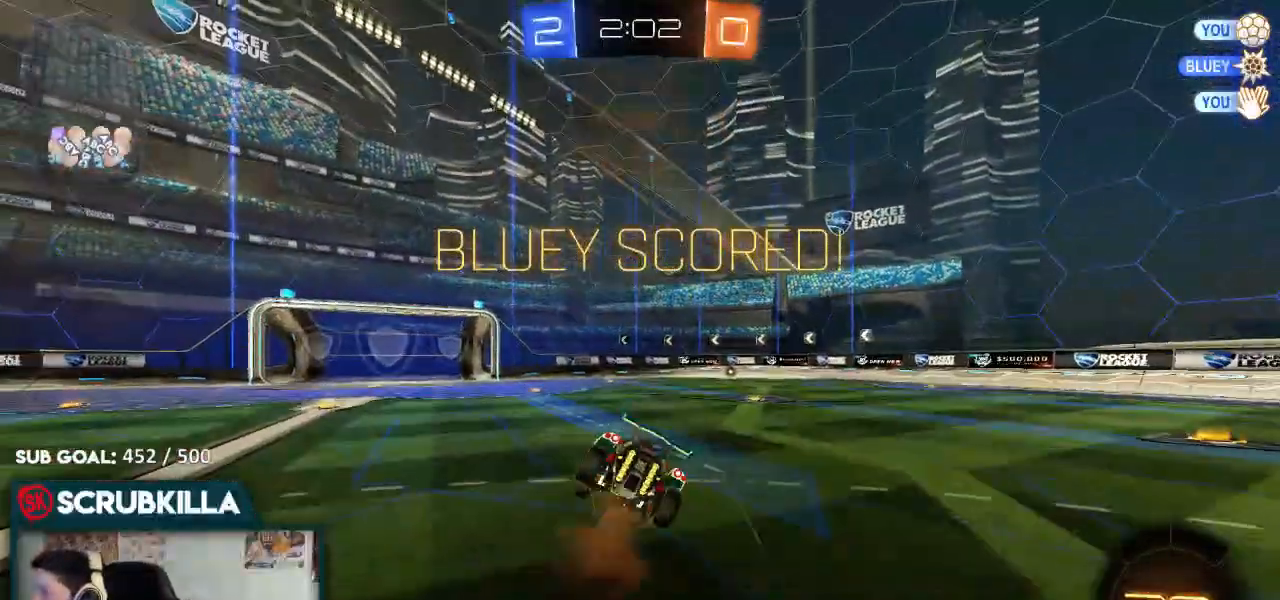
{"dt_ms": 500, "buttons": [], "left_stick": "down-right", "right_stick": "center", "events": [[150, "A", "up"], [300, "A", "down"], [350, "left_stick", "right"], [433, "A", "up"], [483, "X", "up"], [500, "left_stick", "down-right"]]}
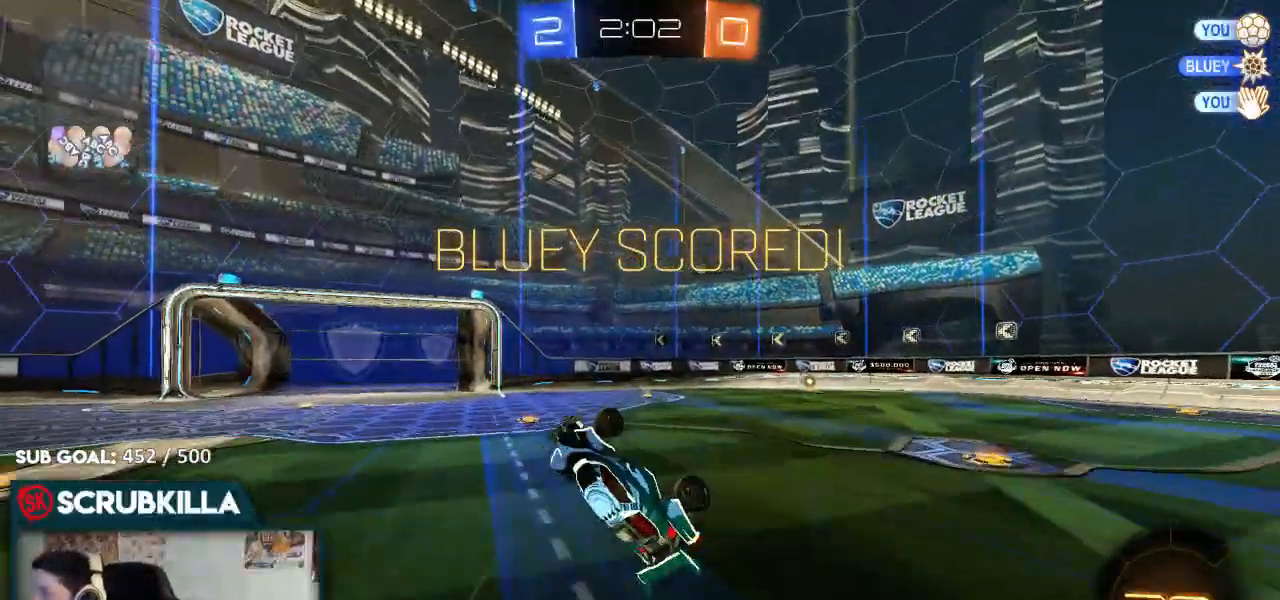
{"dt_ms": 500, "buttons": ["A"], "left_stick": "center", "right_stick": "center", "events": [[133, "A", "down"], [217, "A", "up"], [217, "left_stick", "center"], [317, "A", "down"], [350, "A", "up"], [483, "A", "down"]]}
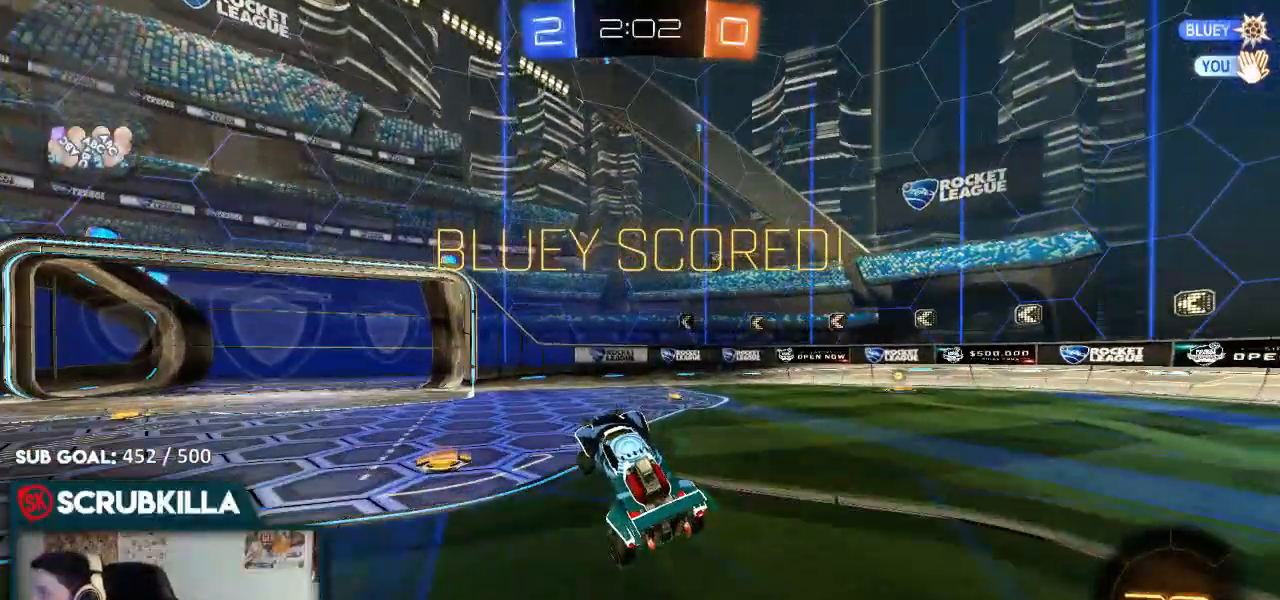
{"dt_ms": 500, "buttons": [], "left_stick": "center", "right_stick": "center", "events": [[133, "A", "up"]]}
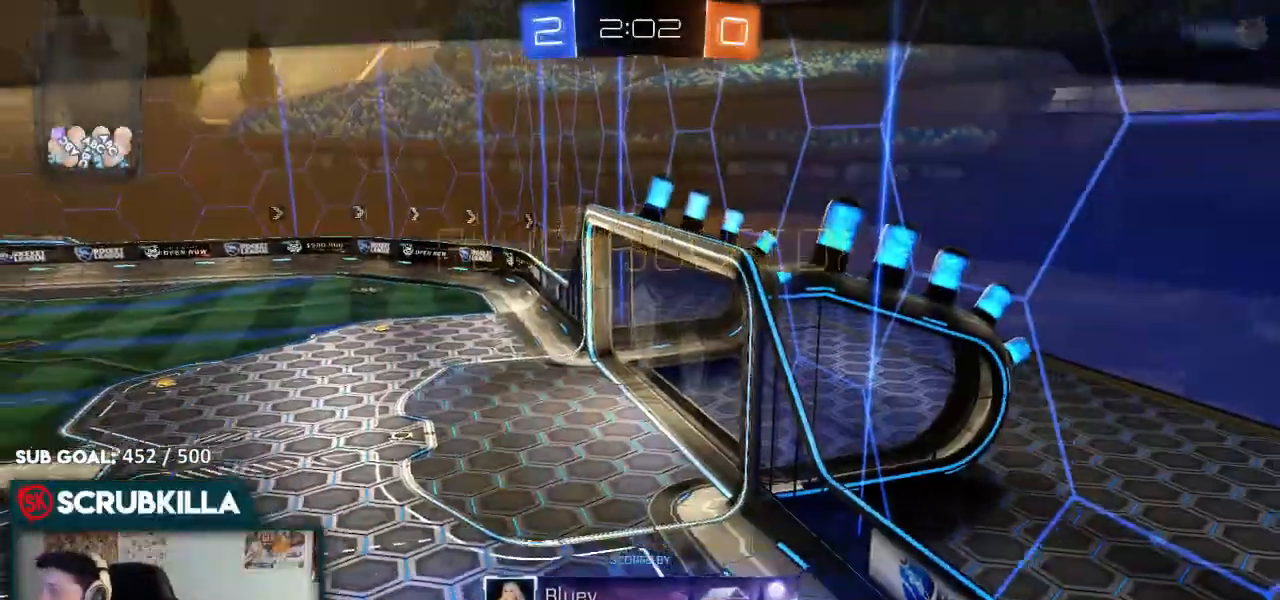
{"dt_ms": 500, "buttons": [], "left_stick": "center", "right_stick": "center", "events": []}
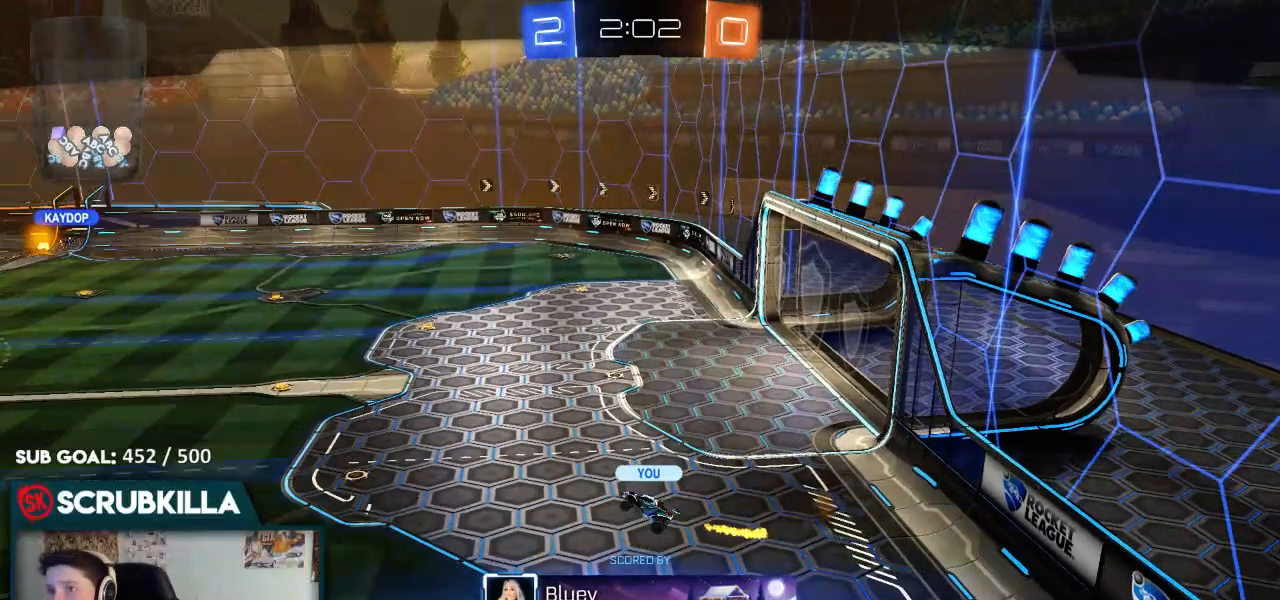
{"dt_ms": 500, "buttons": [], "left_stick": "center", "right_stick": "center", "events": []}
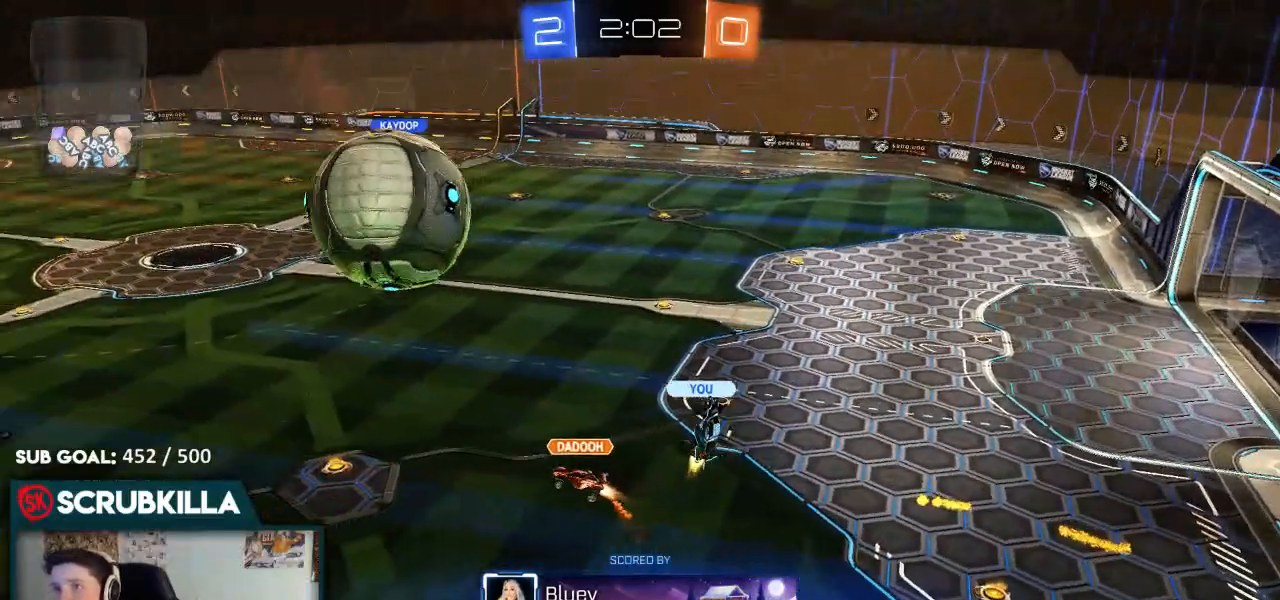
{"dt_ms": 500, "buttons": [], "left_stick": "center", "right_stick": "center", "events": []}
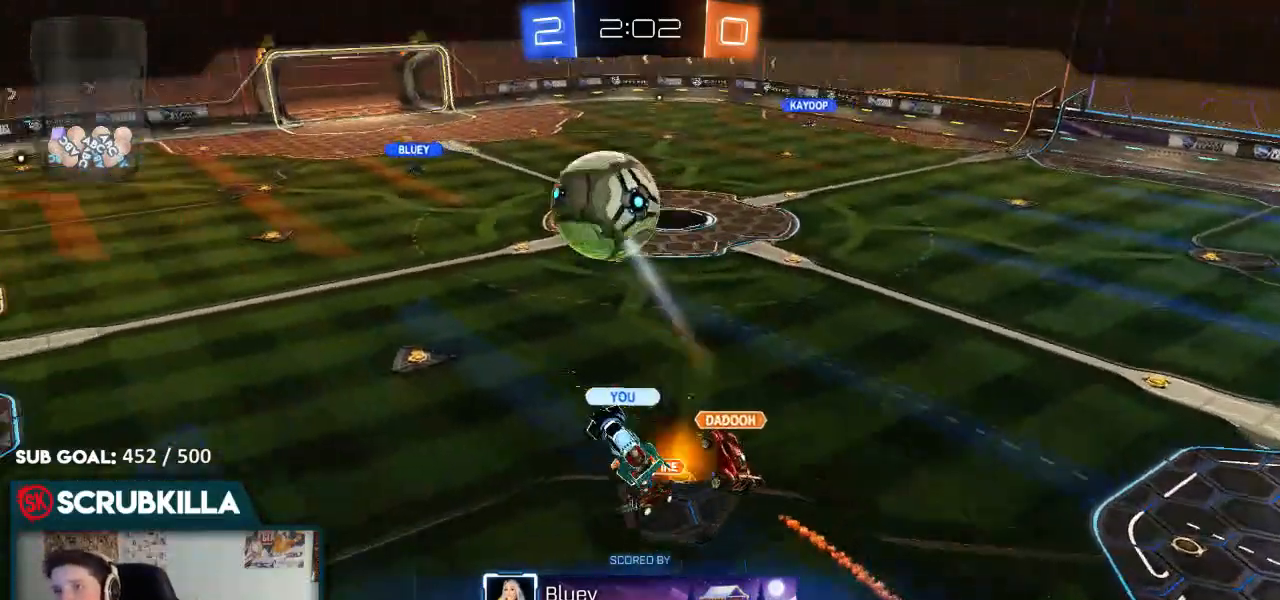
{"dt_ms": 500, "buttons": [], "left_stick": "center", "right_stick": "center", "events": []}
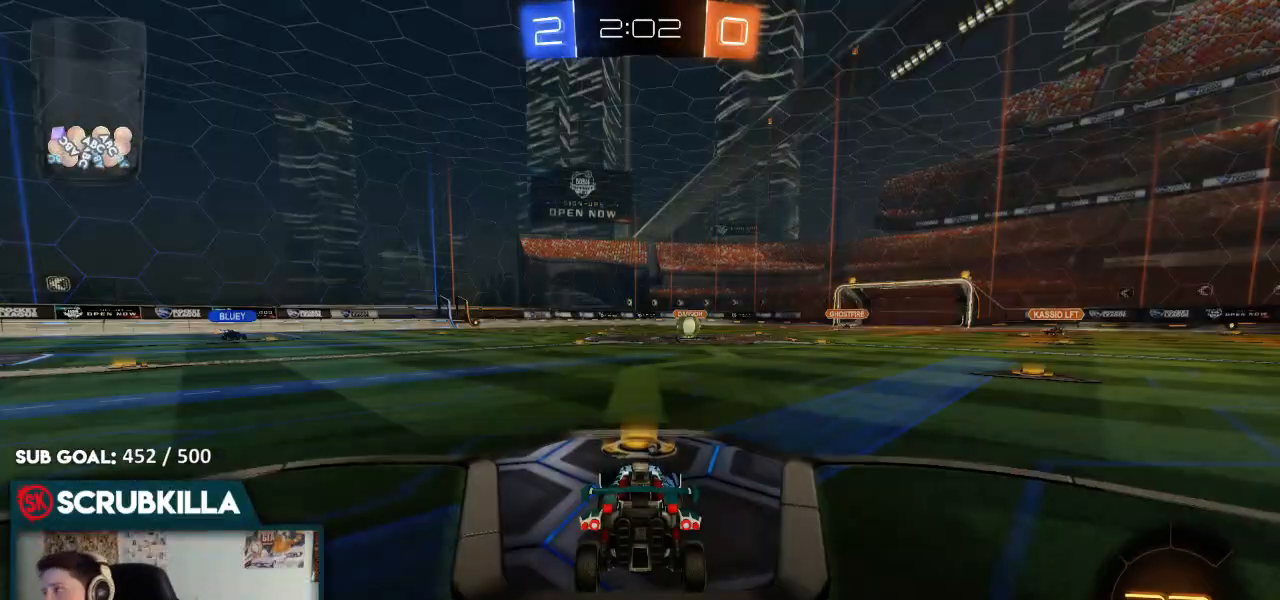
{"dt_ms": 500, "buttons": [], "left_stick": "center", "right_stick": "center", "events": []}
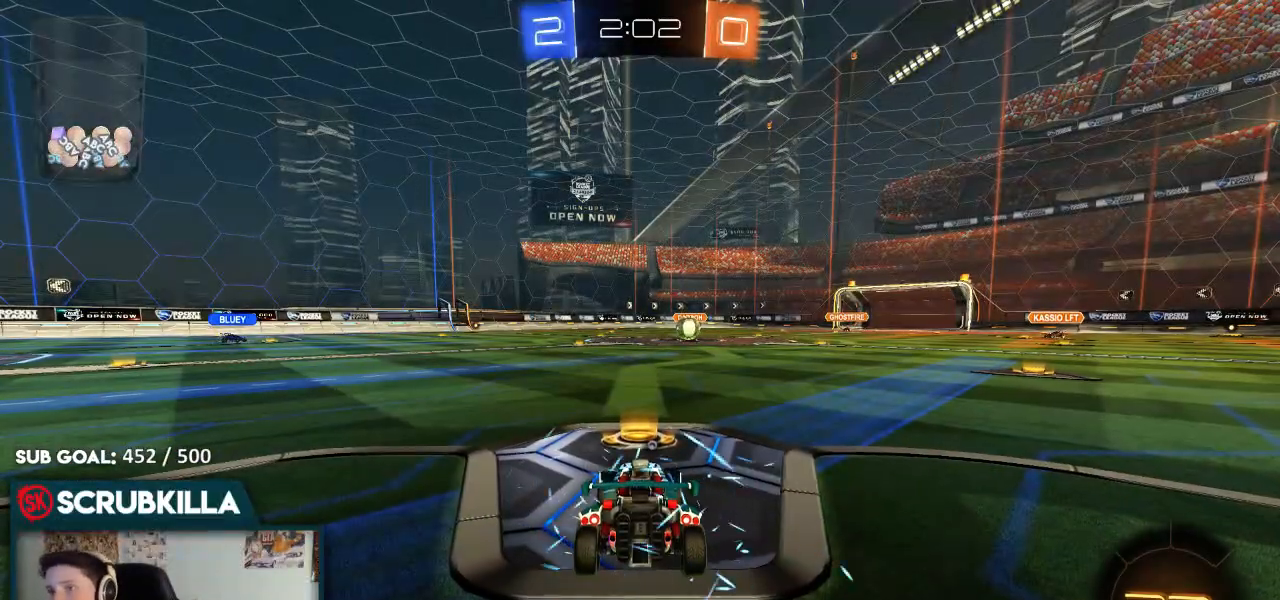
{"dt_ms": 500, "buttons": [], "left_stick": "center", "right_stick": "center", "events": []}
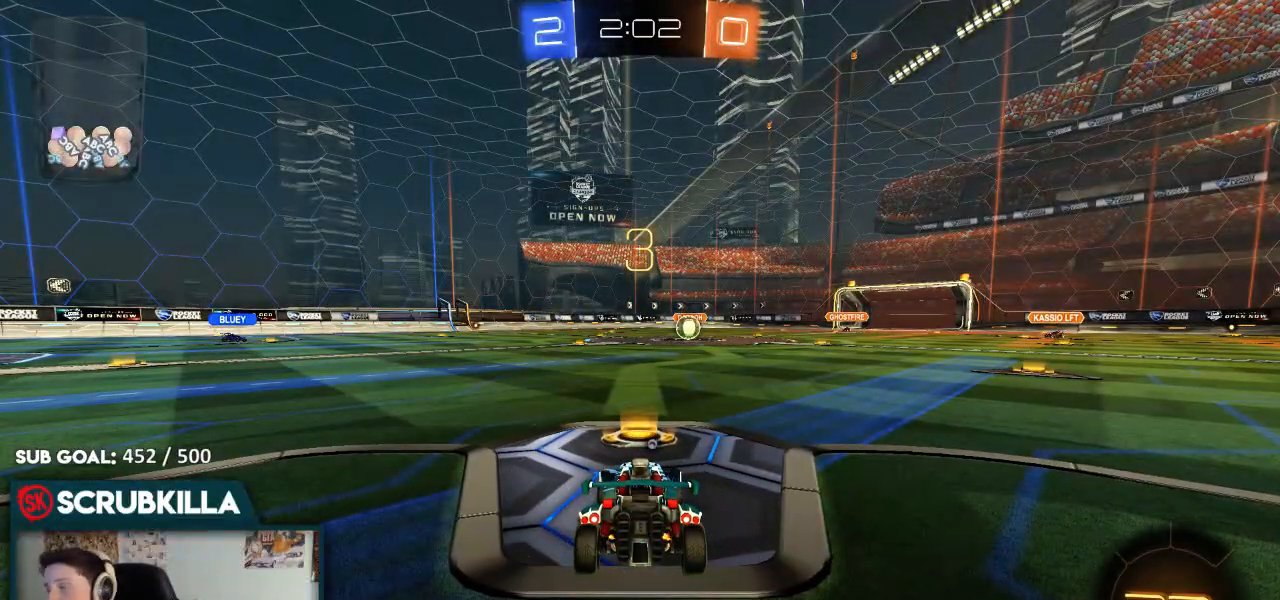
{"dt_ms": 500, "buttons": [], "left_stick": "center", "right_stick": "center", "events": []}
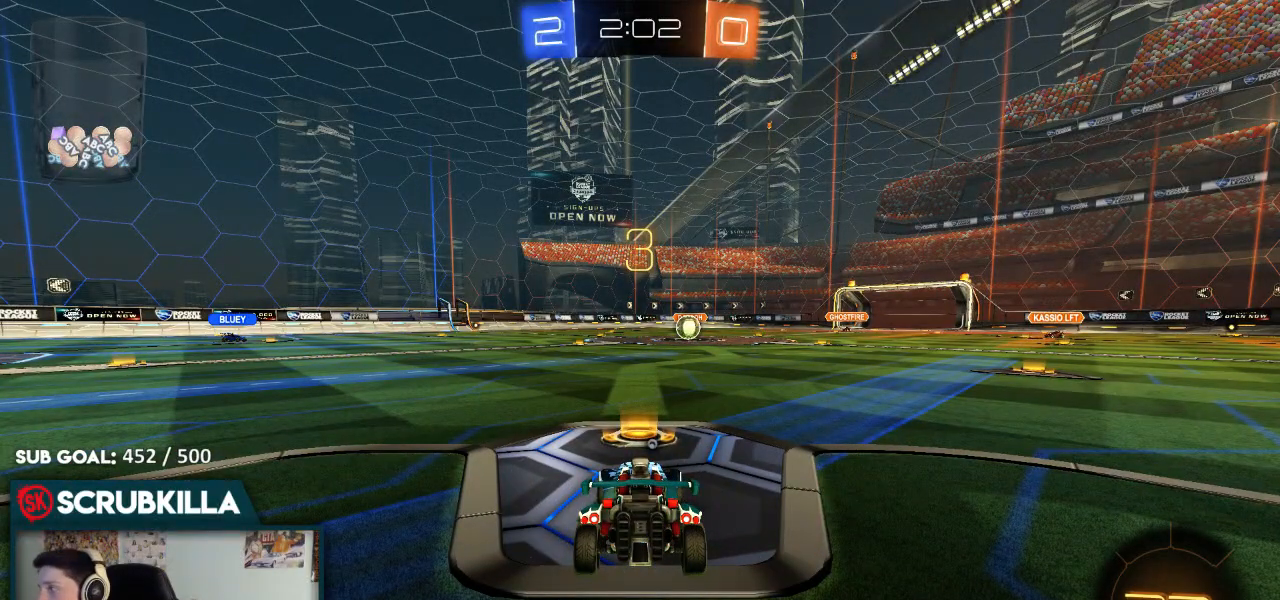
{"dt_ms": 500, "buttons": [], "left_stick": "center", "right_stick": "center", "events": []}
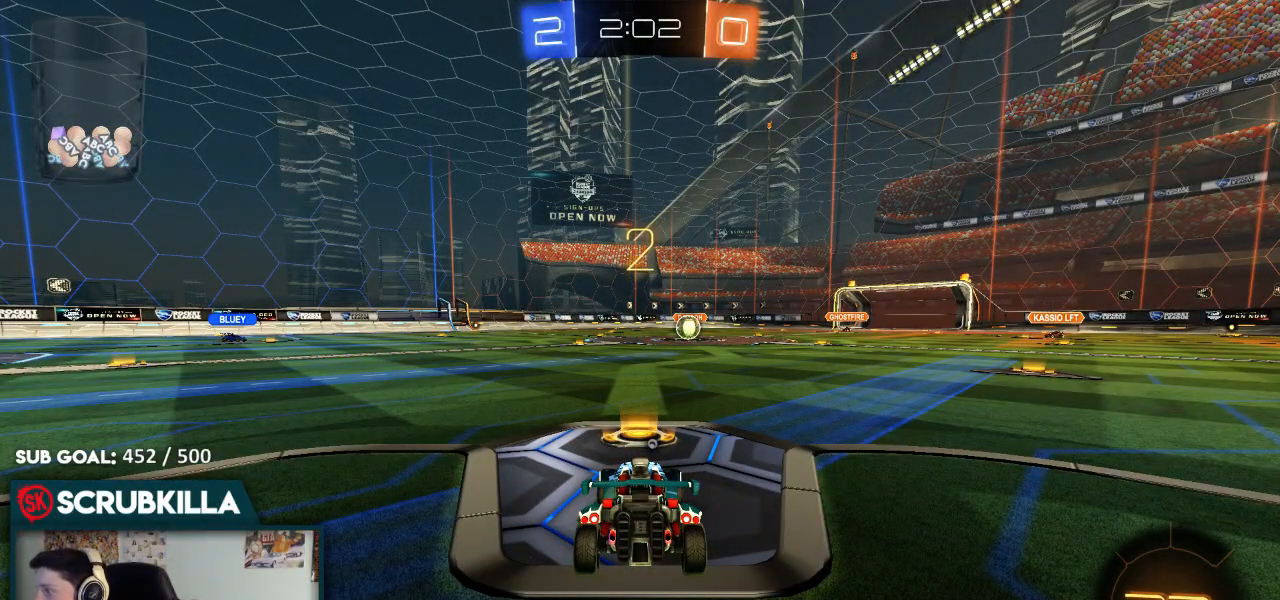
{"dt_ms": 500, "buttons": ["DPAD_UP"], "left_stick": "center", "right_stick": "center", "events": [[267, "DPAD_UP", "down"], [350, "DPAD_UP", "up"], [450, "DPAD_UP", "down"]]}
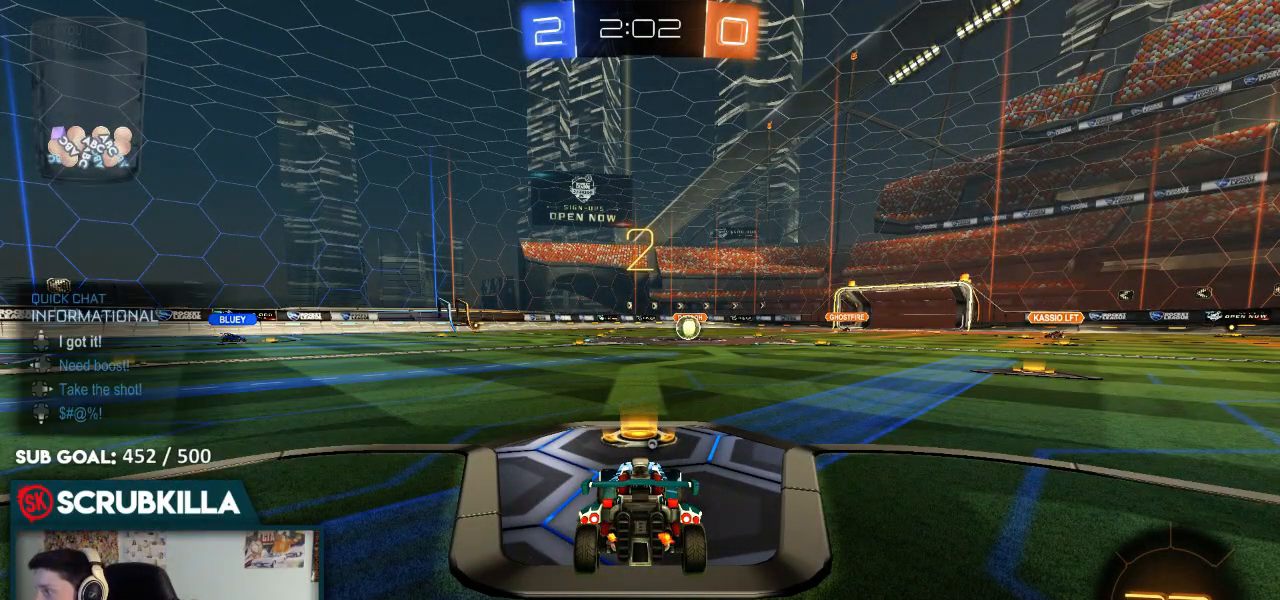
{"dt_ms": 500, "buttons": [], "left_stick": "center", "right_stick": "center", "events": [[33, "DPAD_UP", "up"], [300, "Y", "down"], [400, "Y", "up"]]}